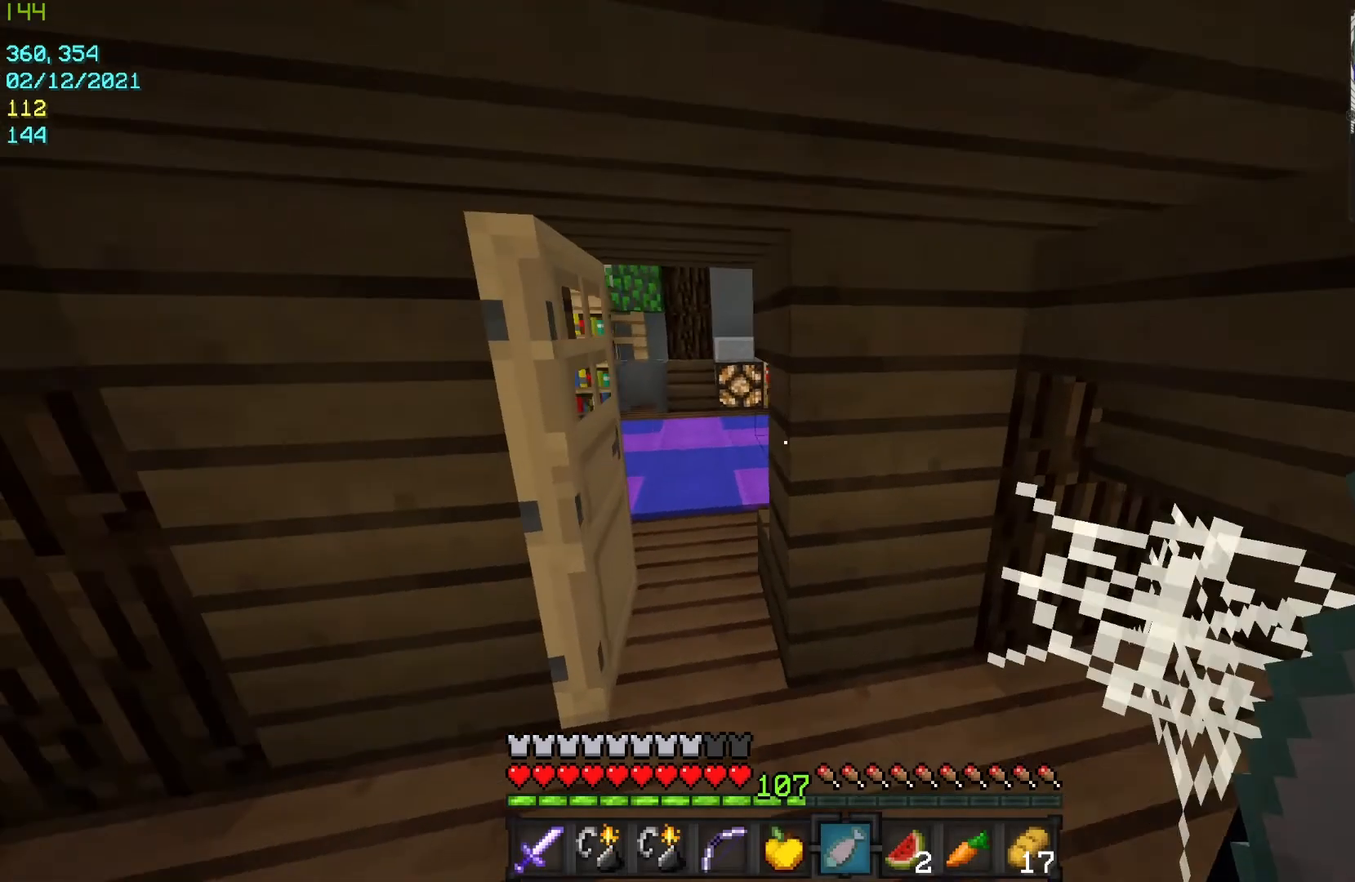
Gameplay with keyboard and mouse; each line is a JSON object with the keys and mouse buttons held at the frame after it. "events" lists presses ("down") and releases ("up") of "a", "d", "s", "w", "mouse_left" and "mouse_right" between this image and that frame as [ms after this image, input, new state], when the widget could be followed in between. "mouse_left", "mouse_right" = the "left", "right" buttons of the "mouse" list. No other keys are recorded. Fast repeated clicks can show as one long hold. Mouse movement is not recorded.
{"keys": ["w"], "mouse": ["right"], "events": [[267, "mouse_right", "down"]]}
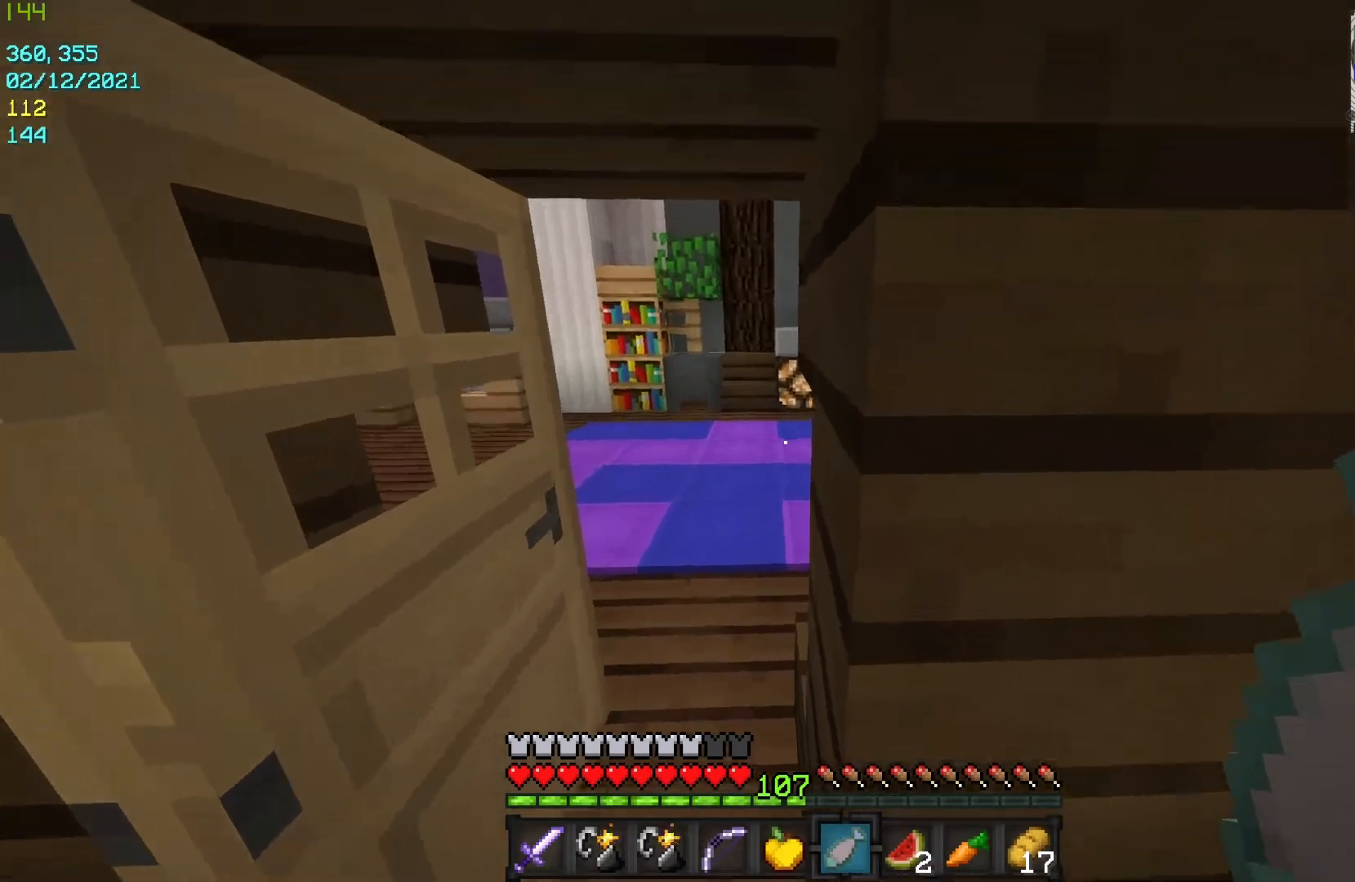
{"keys": ["w"], "mouse": [], "events": [[33, "a", "down"], [200, "a", "up"], [233, "mouse_right", "up"]]}
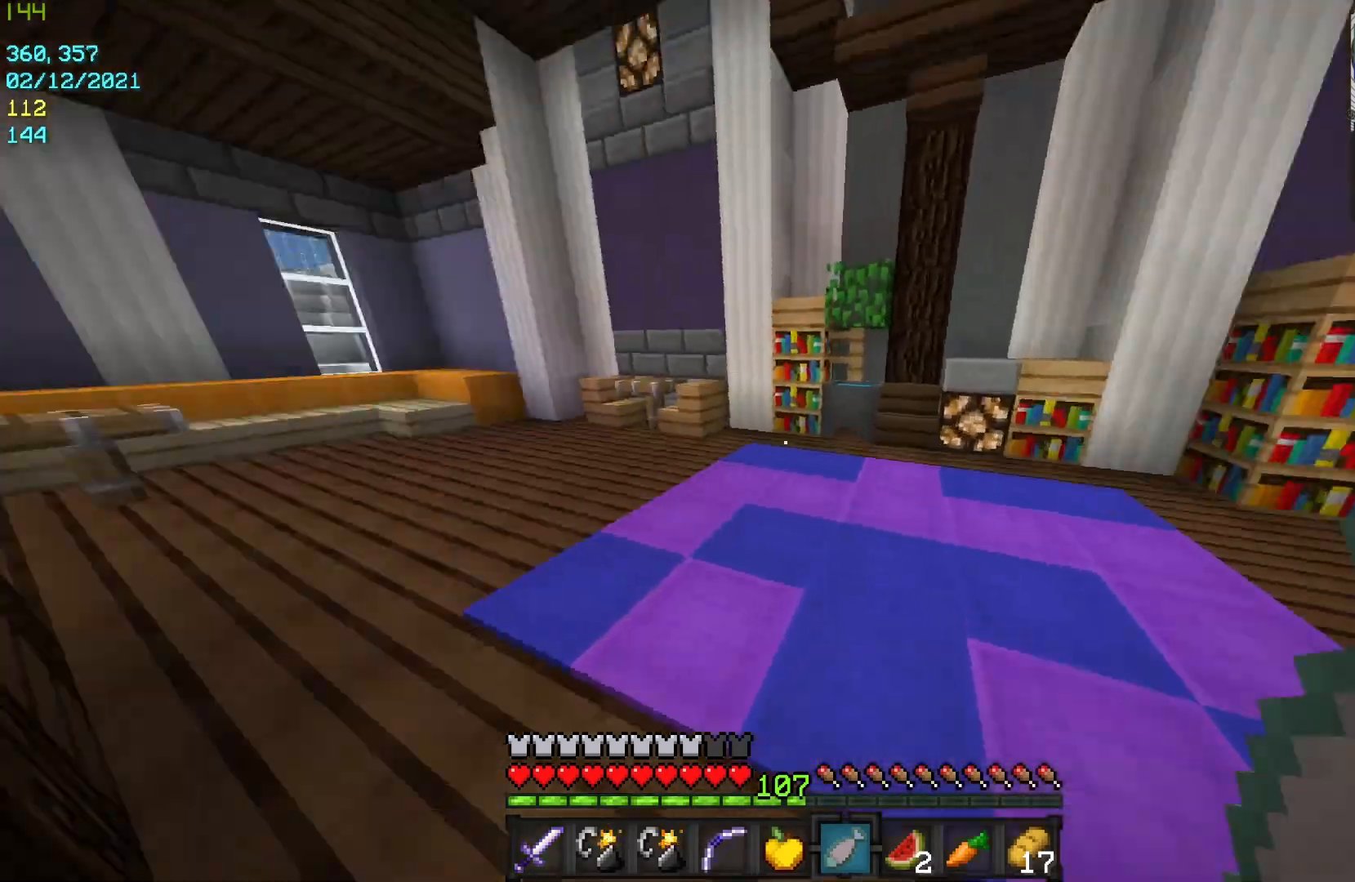
{"keys": ["d", "w"], "mouse": [], "events": [[200, "d", "down"], [333, "d", "up"], [467, "d", "down"]]}
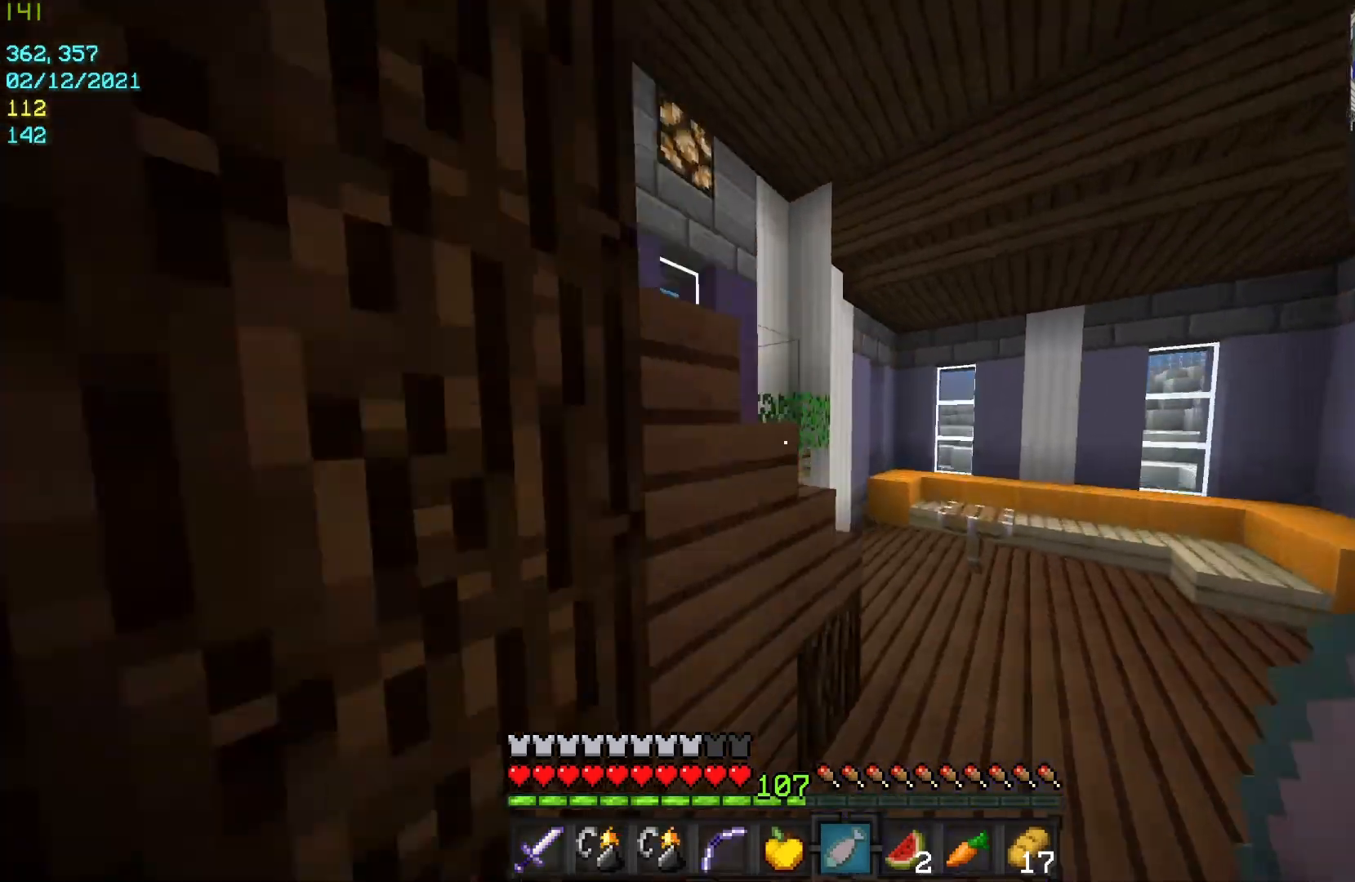
{"keys": ["d", "w"], "mouse": [], "events": []}
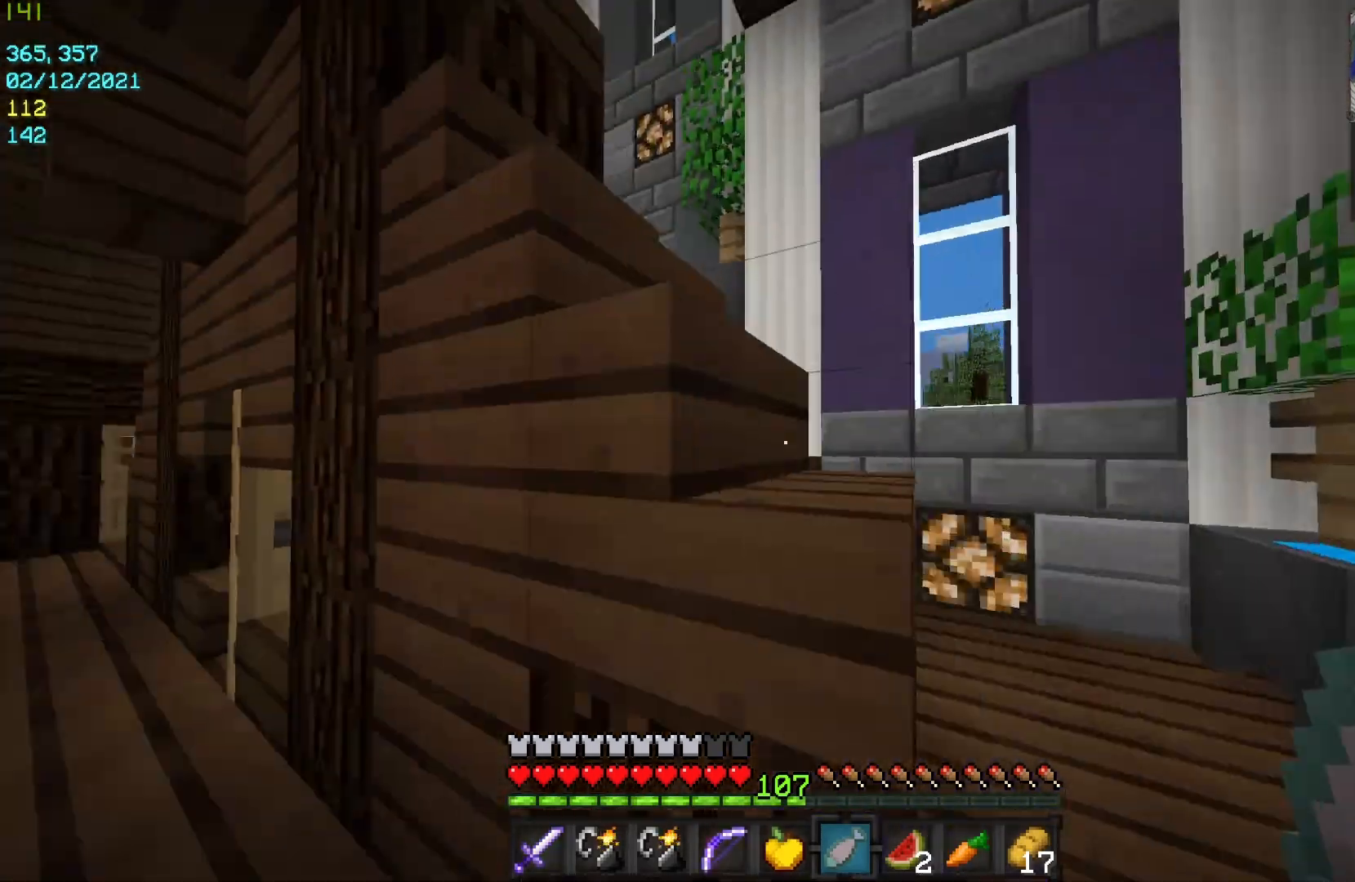
{"keys": ["w"], "mouse": [], "events": [[367, "d", "up"]]}
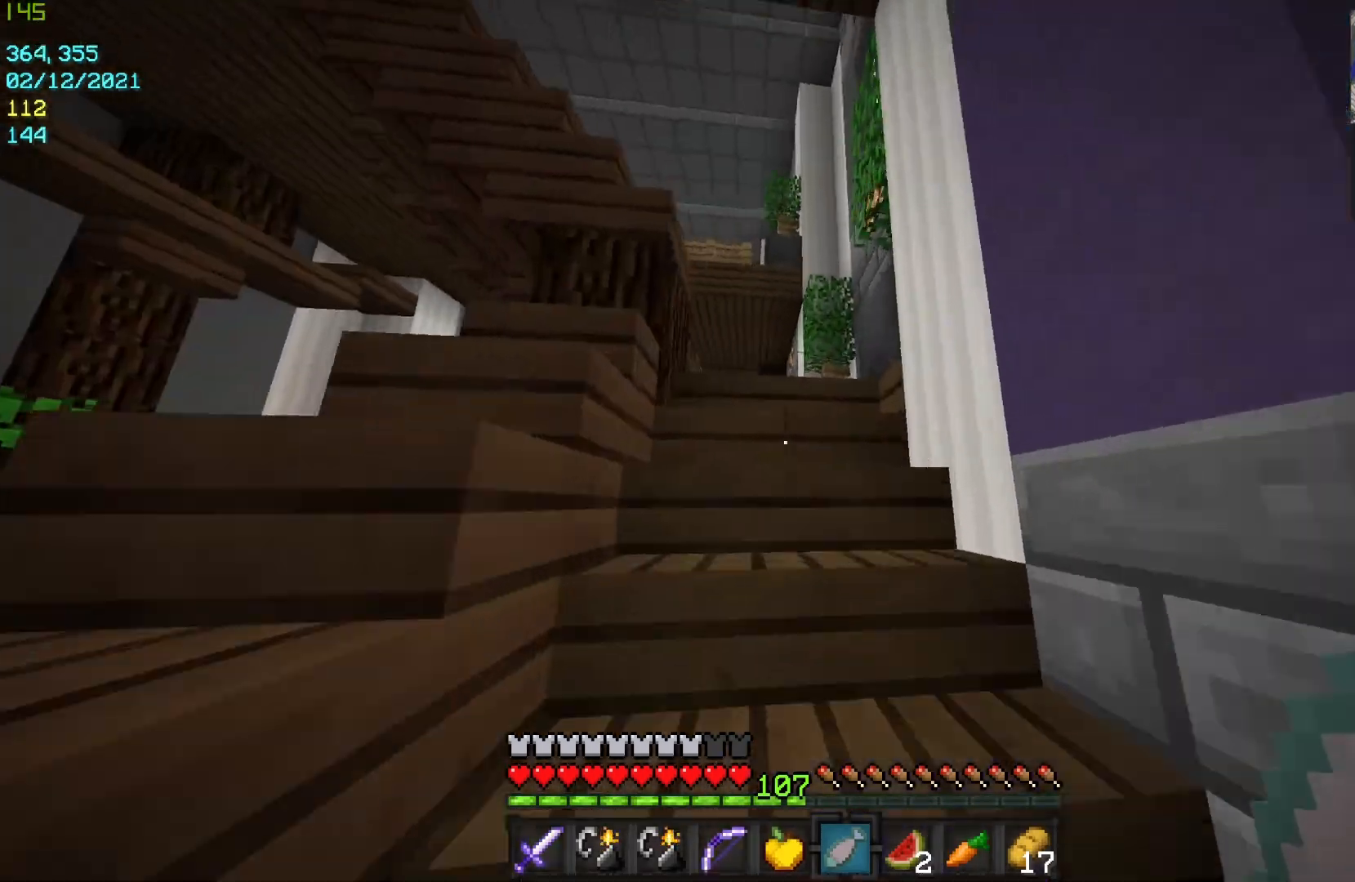
{"keys": ["w"], "mouse": [], "events": []}
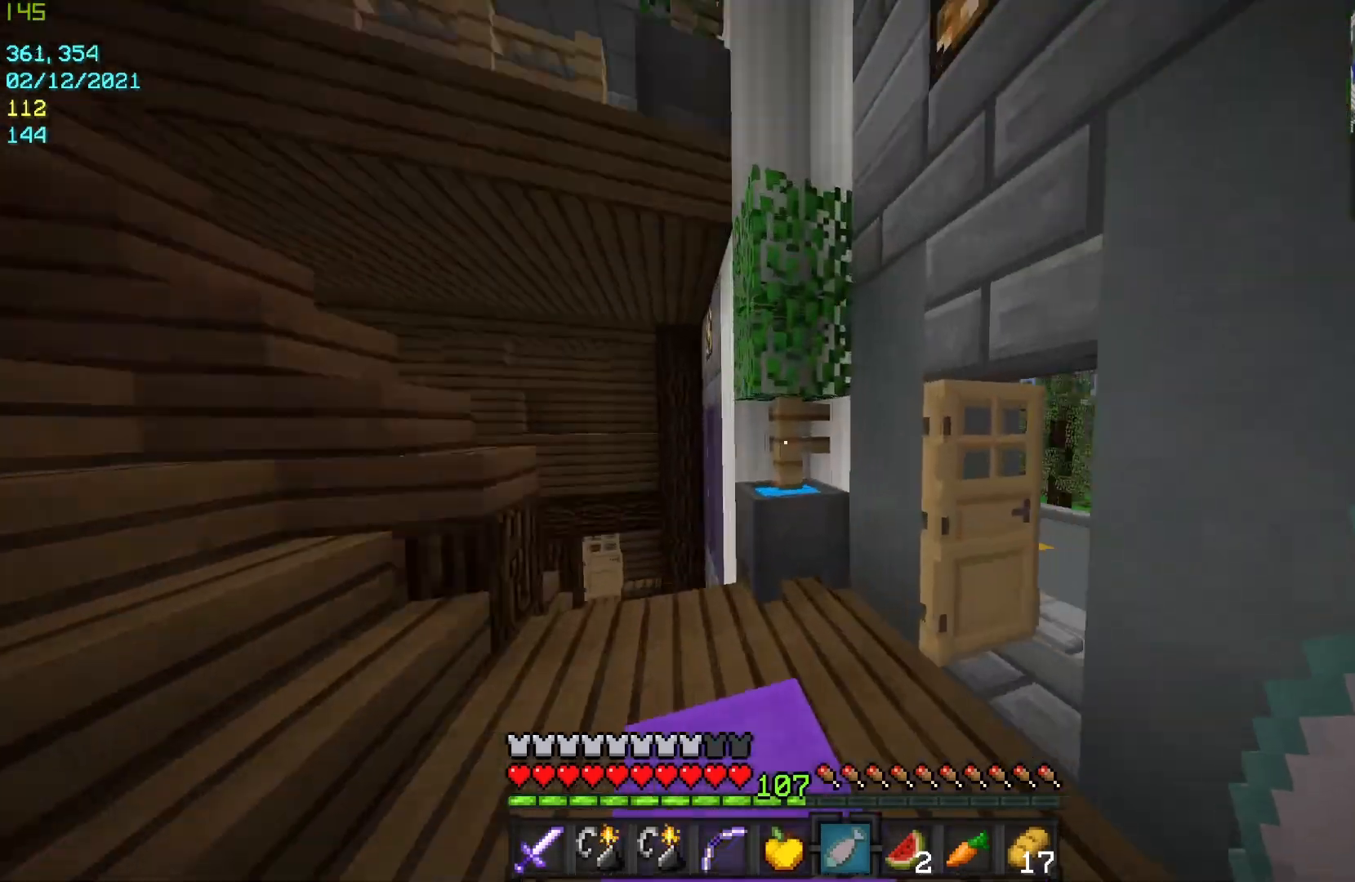
{"keys": ["w"], "mouse": [], "events": [[367, "d", "down"], [467, "d", "up"]]}
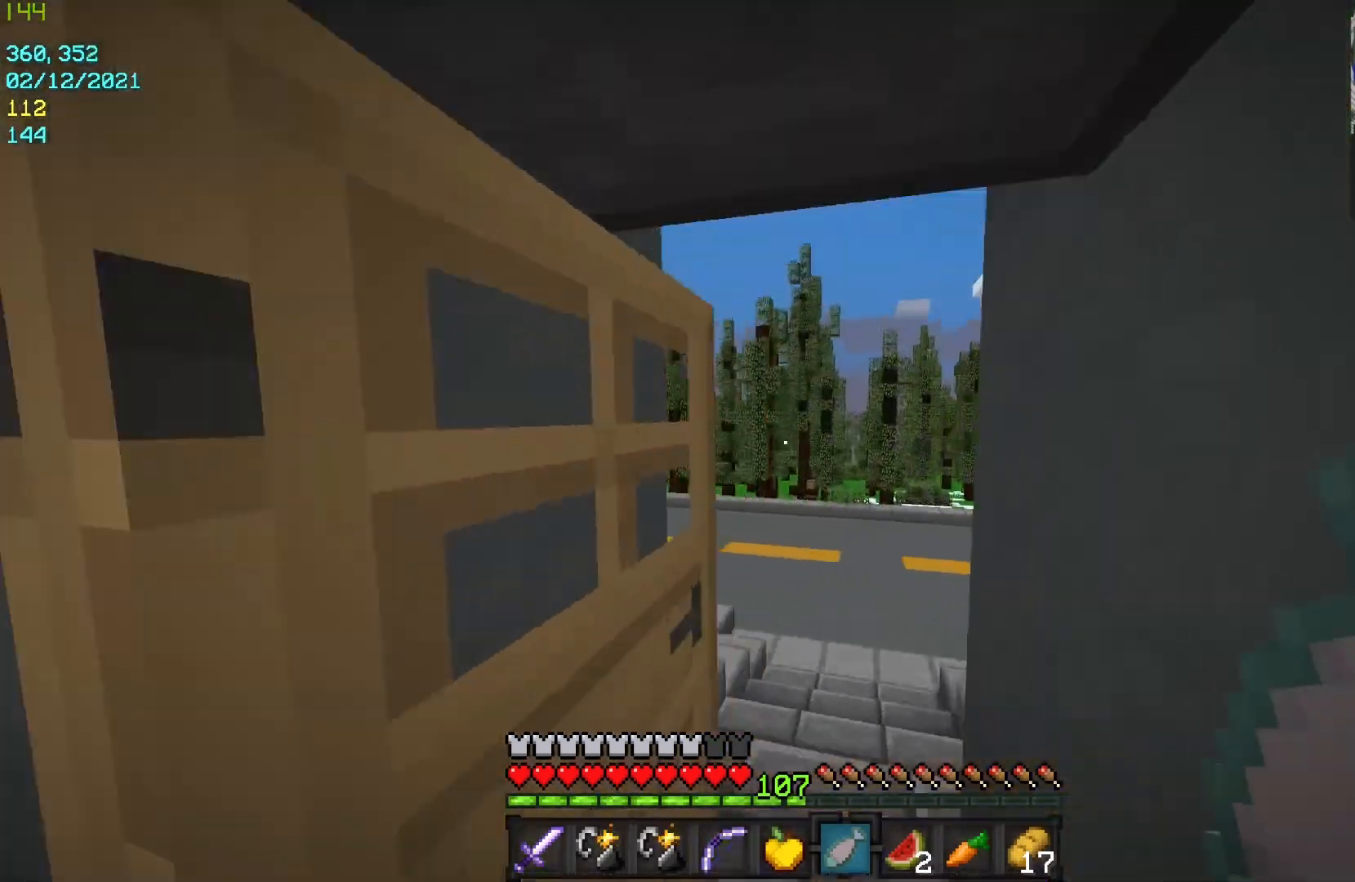
{"keys": ["w"], "mouse": [], "events": []}
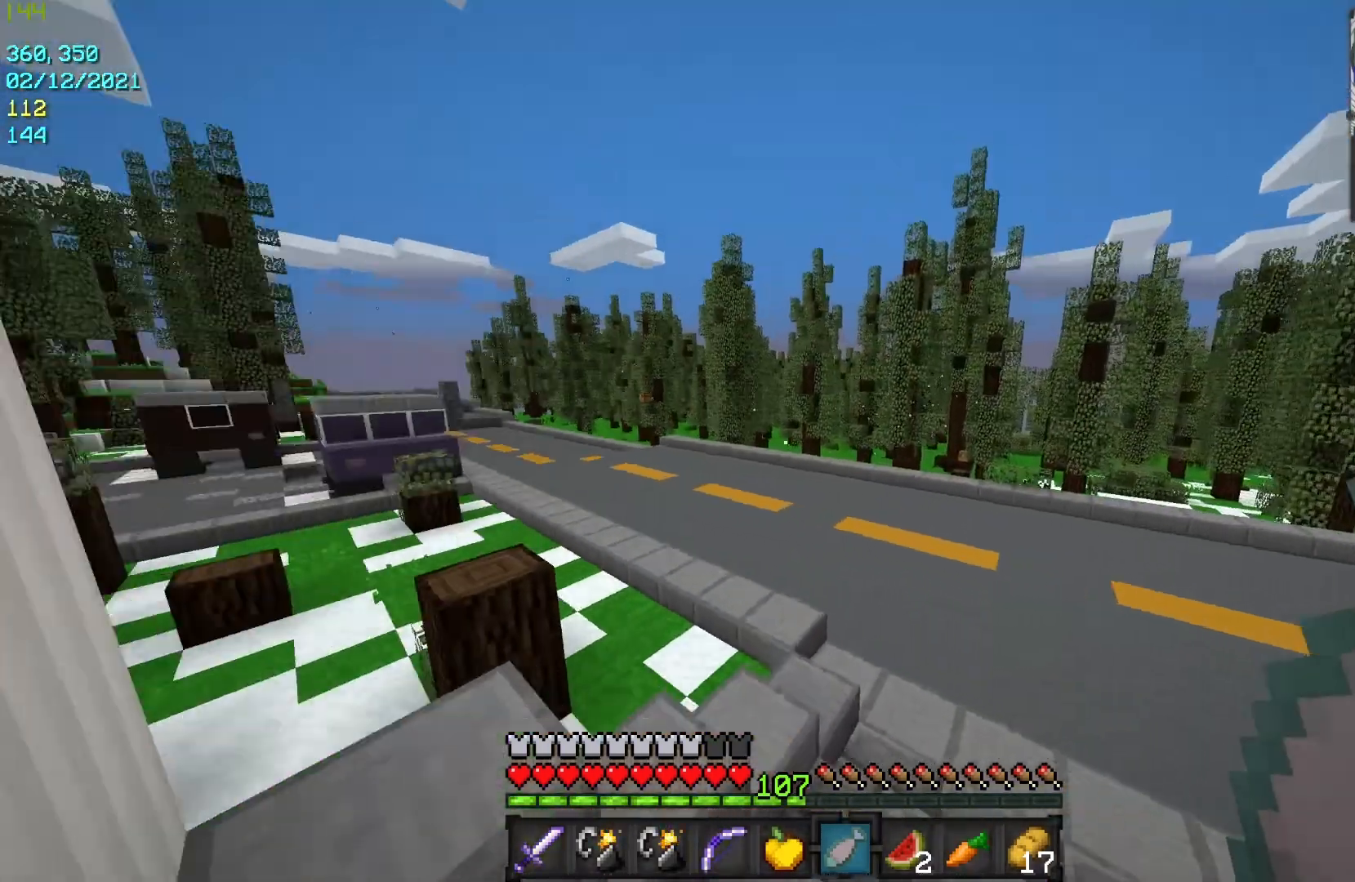
{"keys": ["w"], "mouse": [], "events": []}
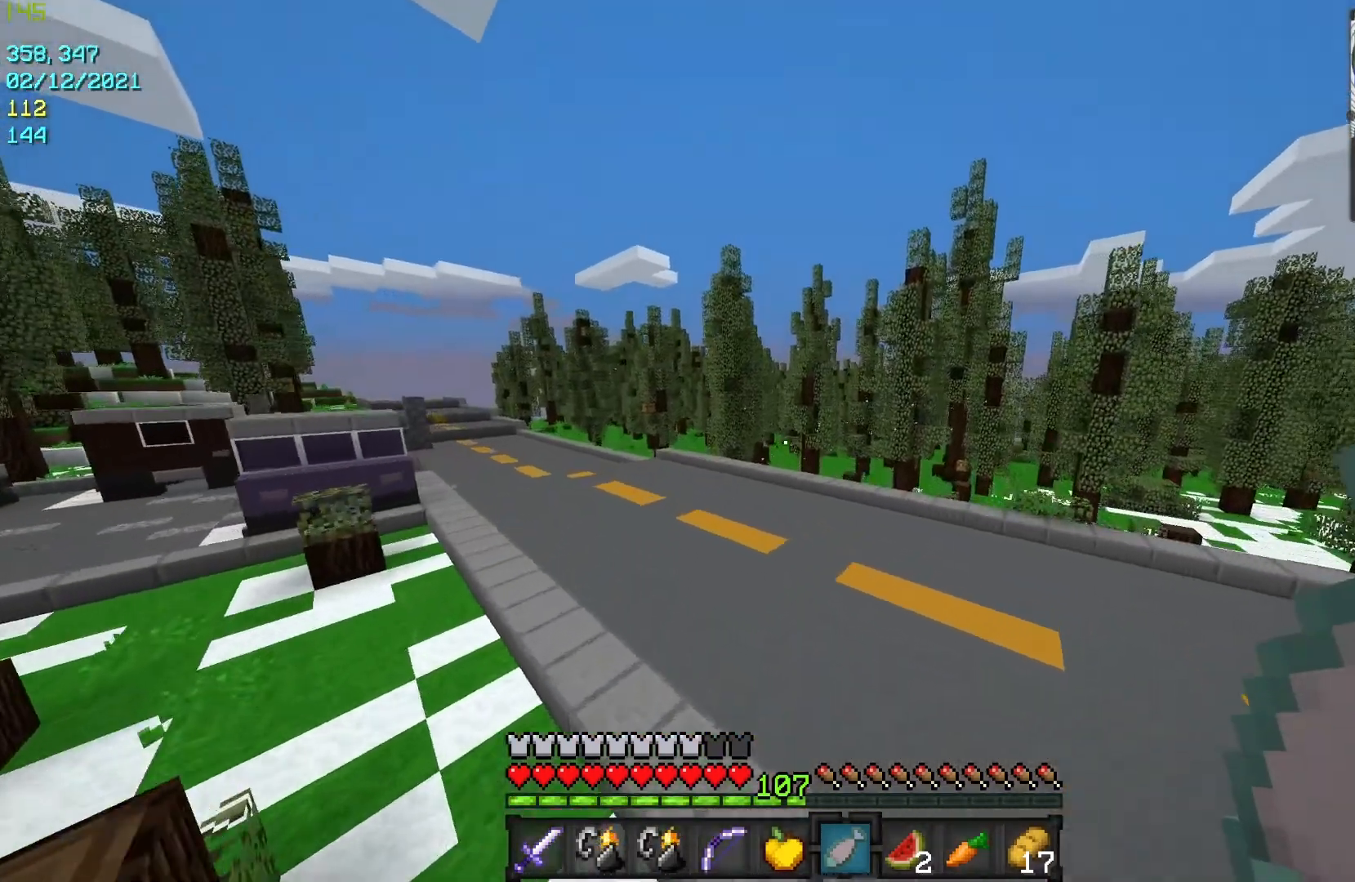
{"keys": ["w"], "mouse": [], "events": []}
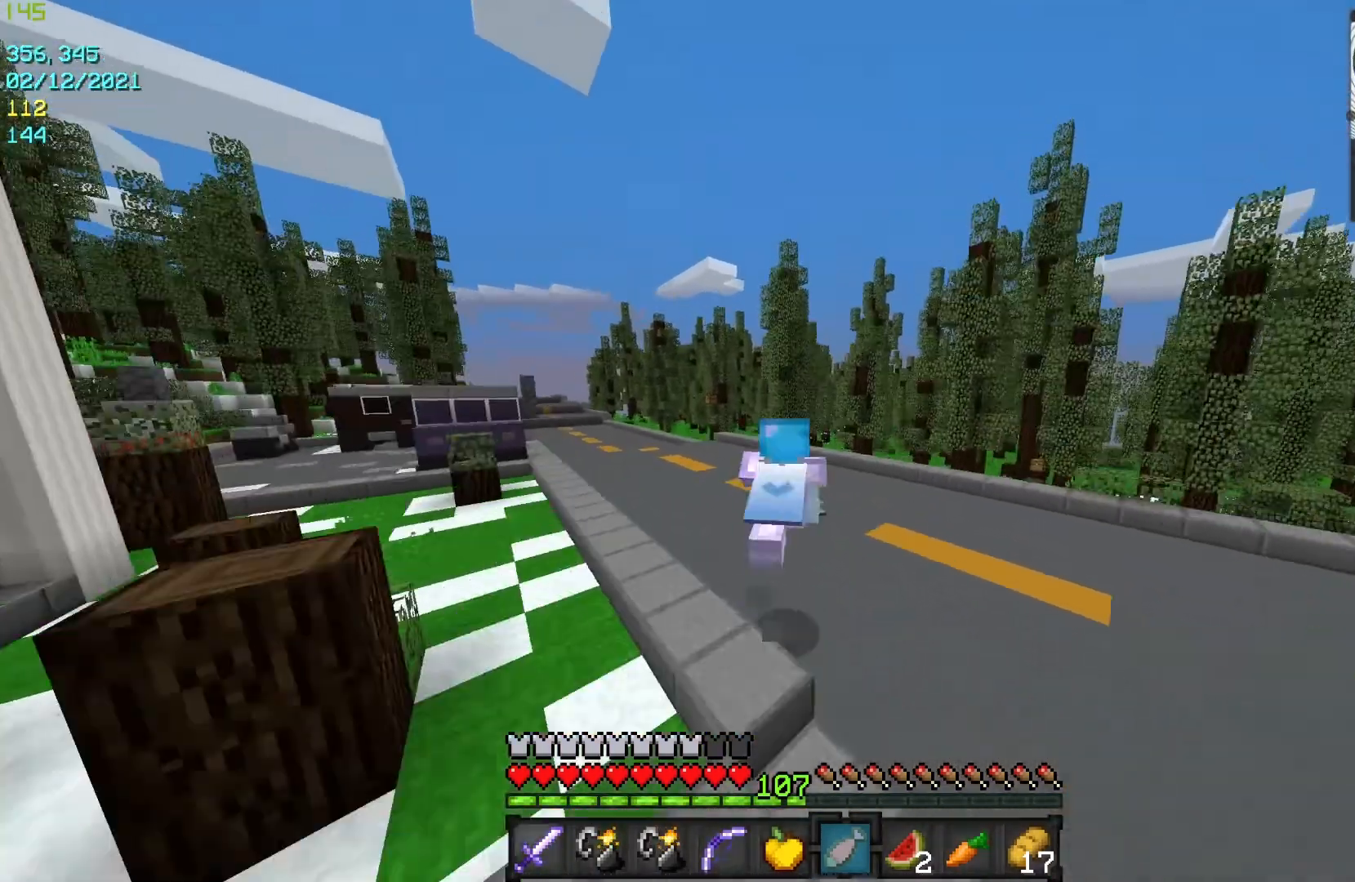
{"keys": ["w"], "mouse": [], "events": []}
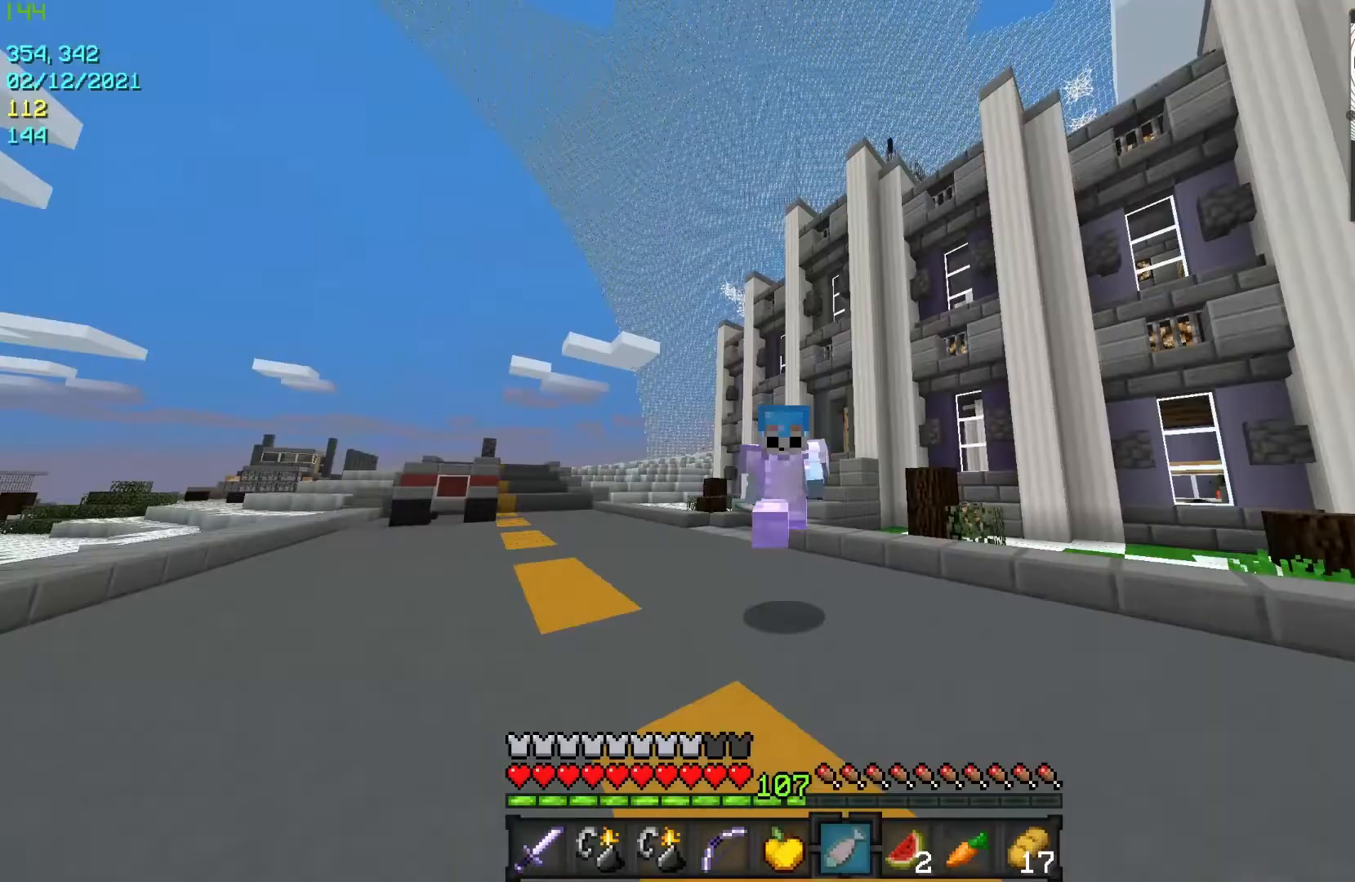
{"keys": ["a", "w"], "mouse": [], "events": [[333, "a", "down"]]}
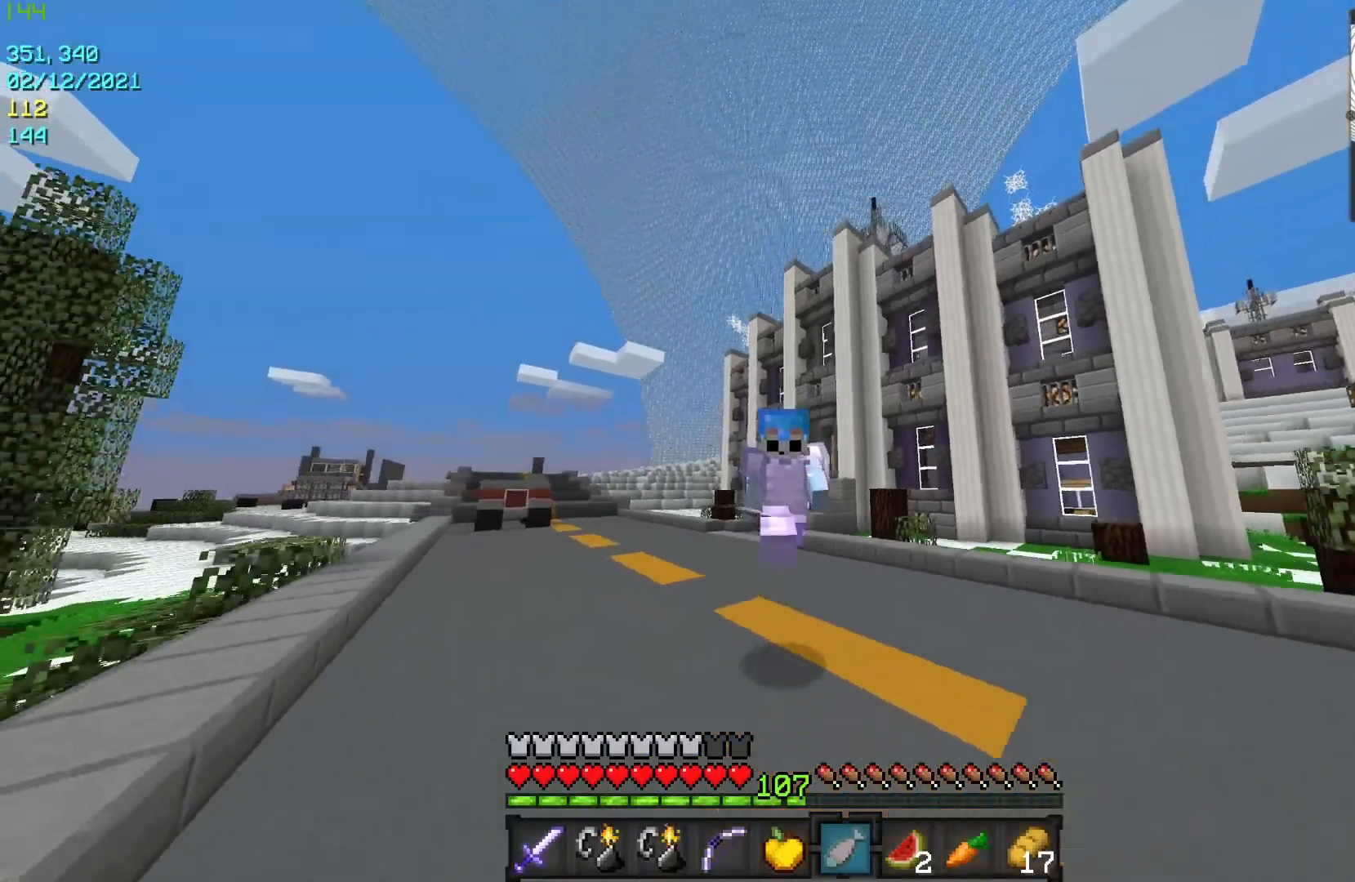
{"keys": ["a", "w"], "mouse": [], "events": []}
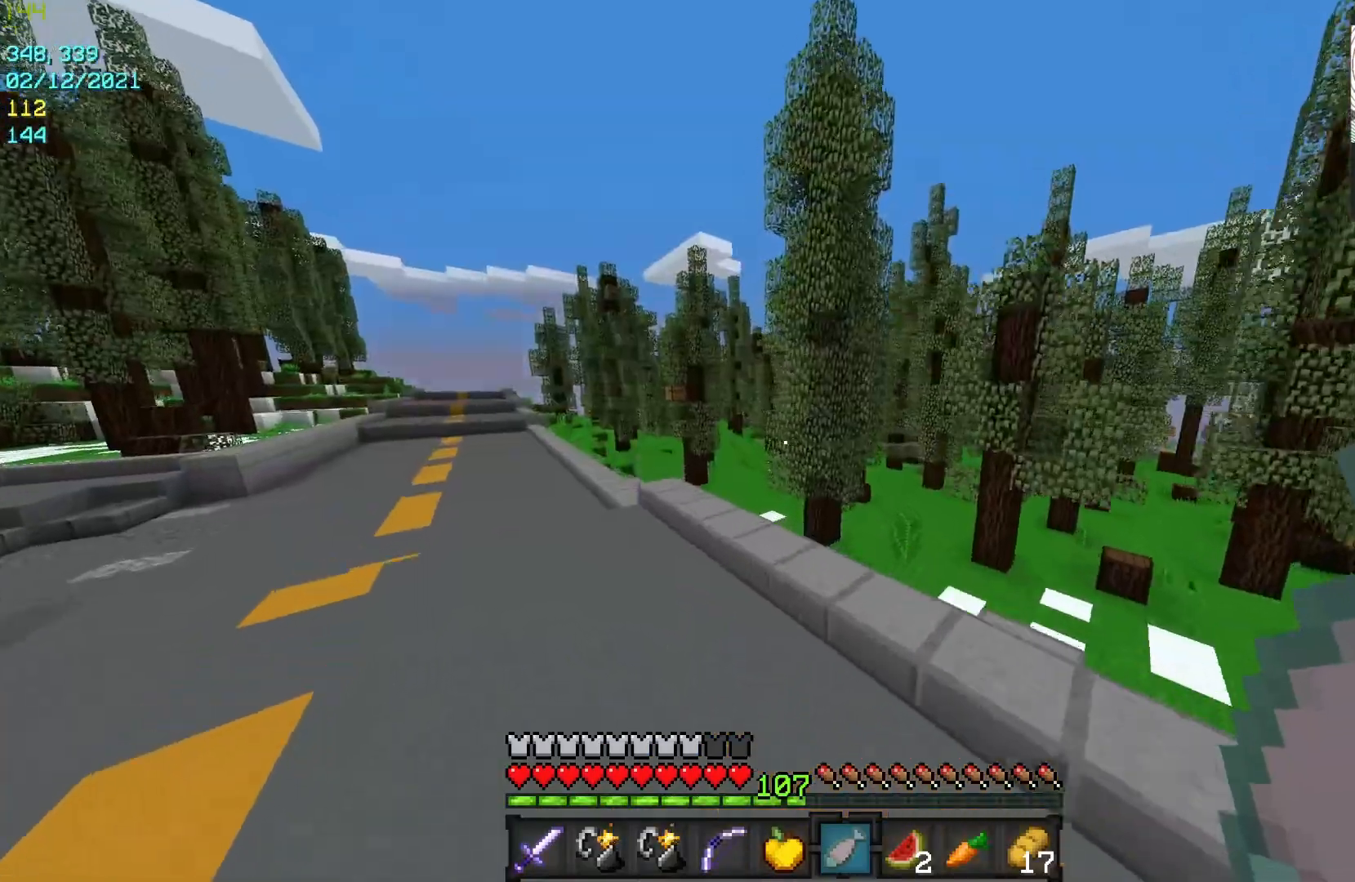
{"keys": ["a", "w"], "mouse": [], "events": []}
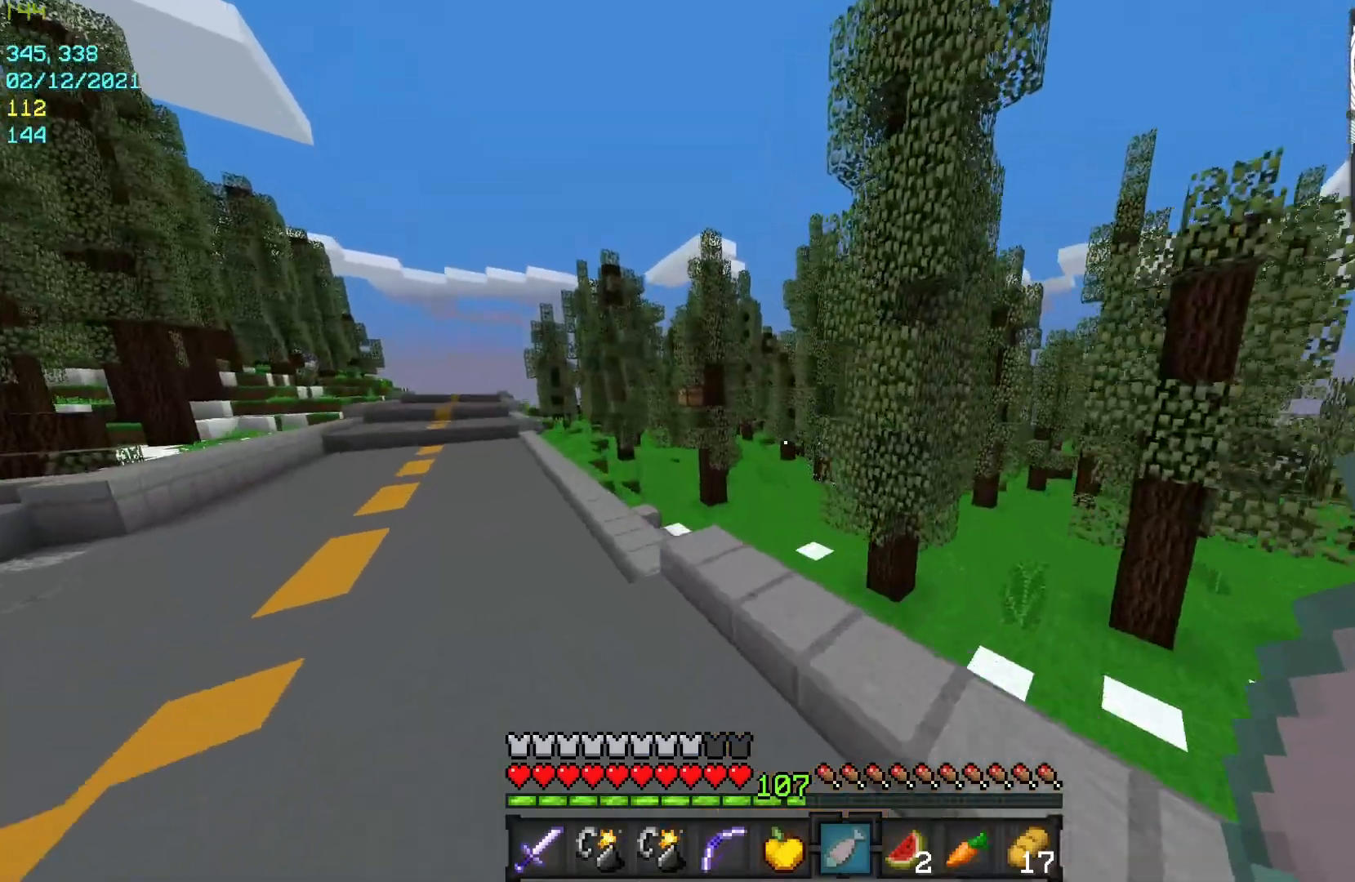
{"keys": ["w"], "mouse": [], "events": [[167, "a", "up"]]}
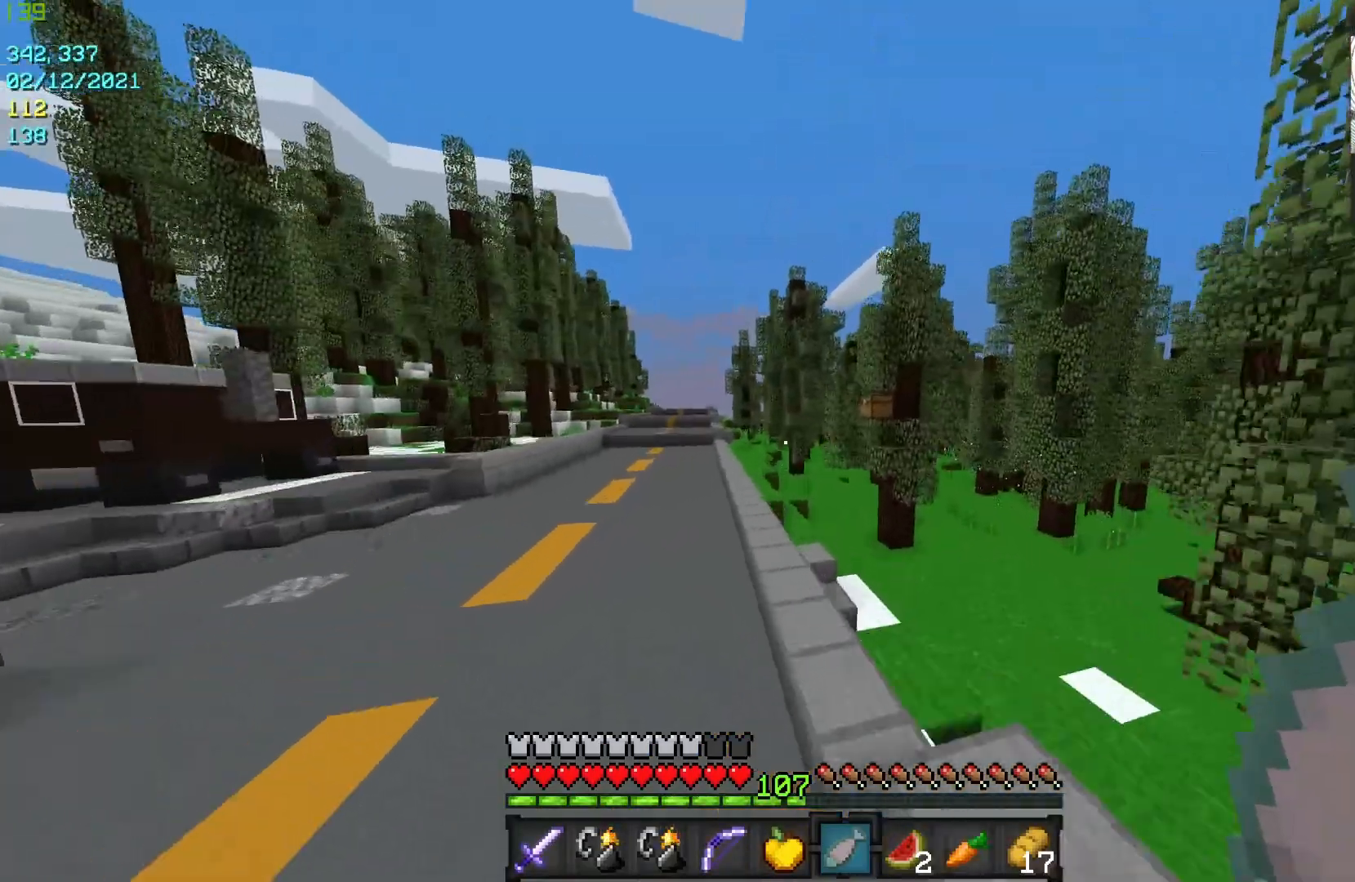
{"keys": ["w"], "mouse": [], "events": []}
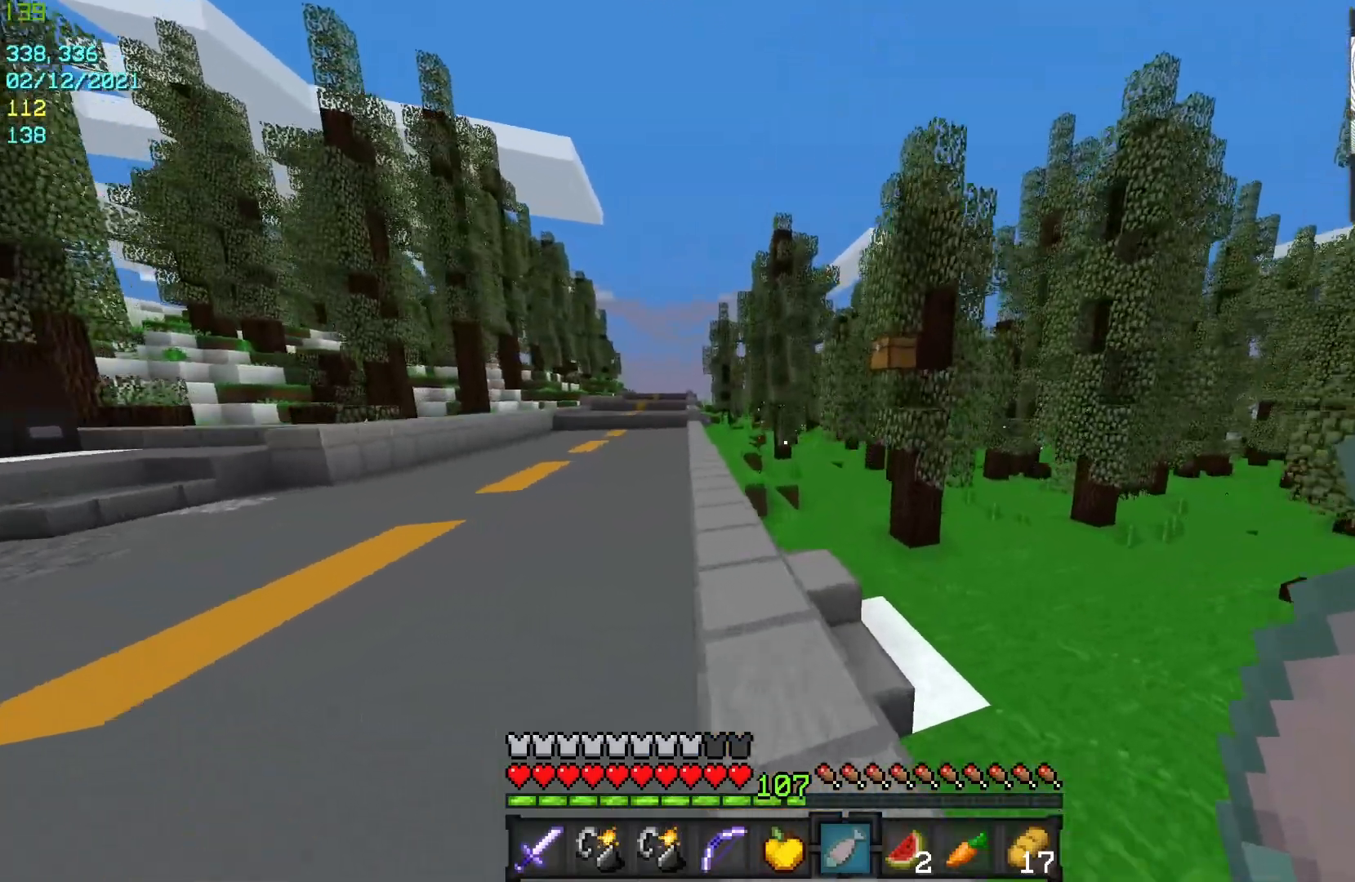
{"keys": ["w"], "mouse": [], "events": [[267, "a", "down"], [433, "a", "up"]]}
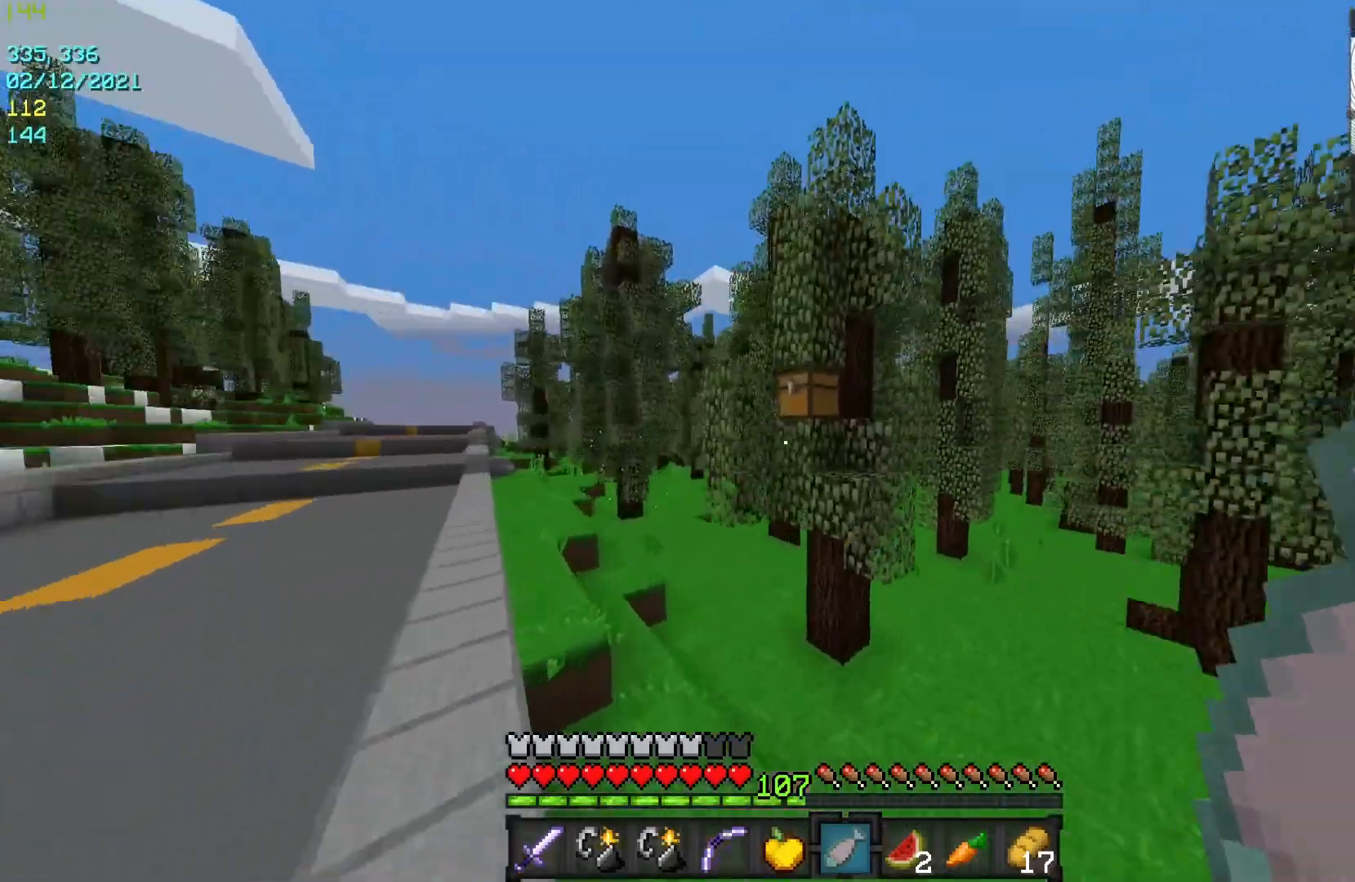
{"keys": ["a", "s"], "mouse": ["right"], "events": [[167, "a", "down"], [267, "w", "up"], [333, "s", "down"], [367, "mouse_right", "down"]]}